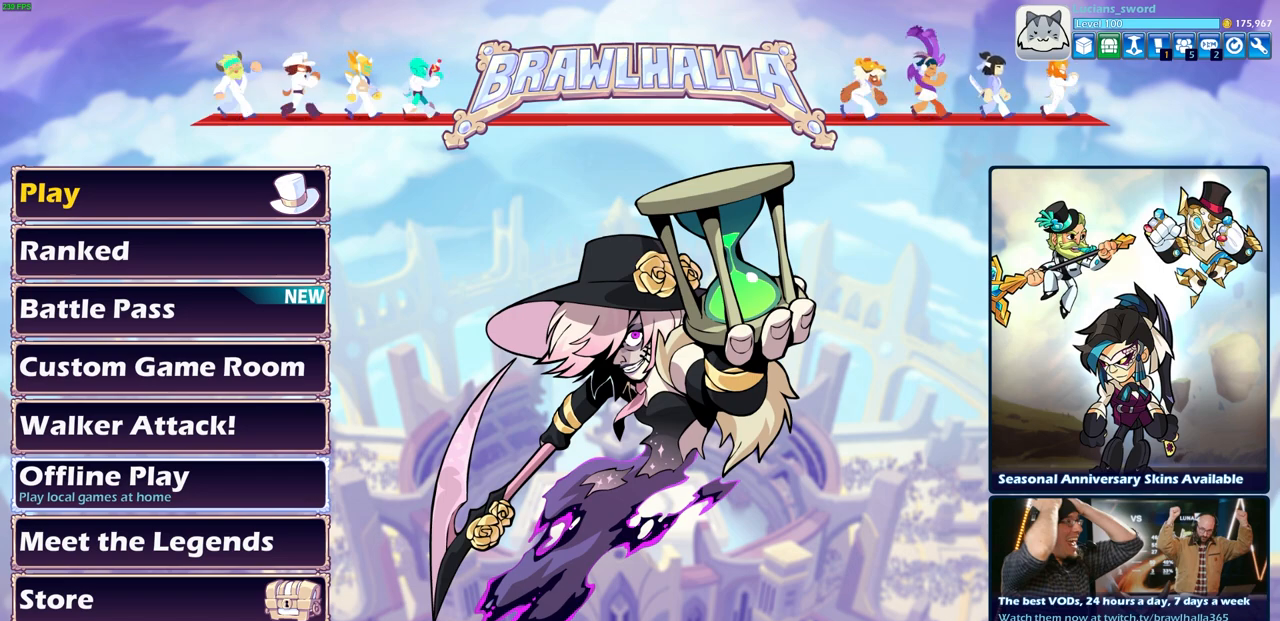
Gameplay with a controller (PlayStation layout); each line is a JSON object with the inputs held at the frame after it. "events" lists button and stick changes between this image and that frame as [ms after this image, input, new state], when the widget could be followed in between.
{"buttons": ["DPAD_DOWN"], "left_stick": "center", "right_stick": "center", "events": [[500, "DPAD_DOWN", "down"]]}
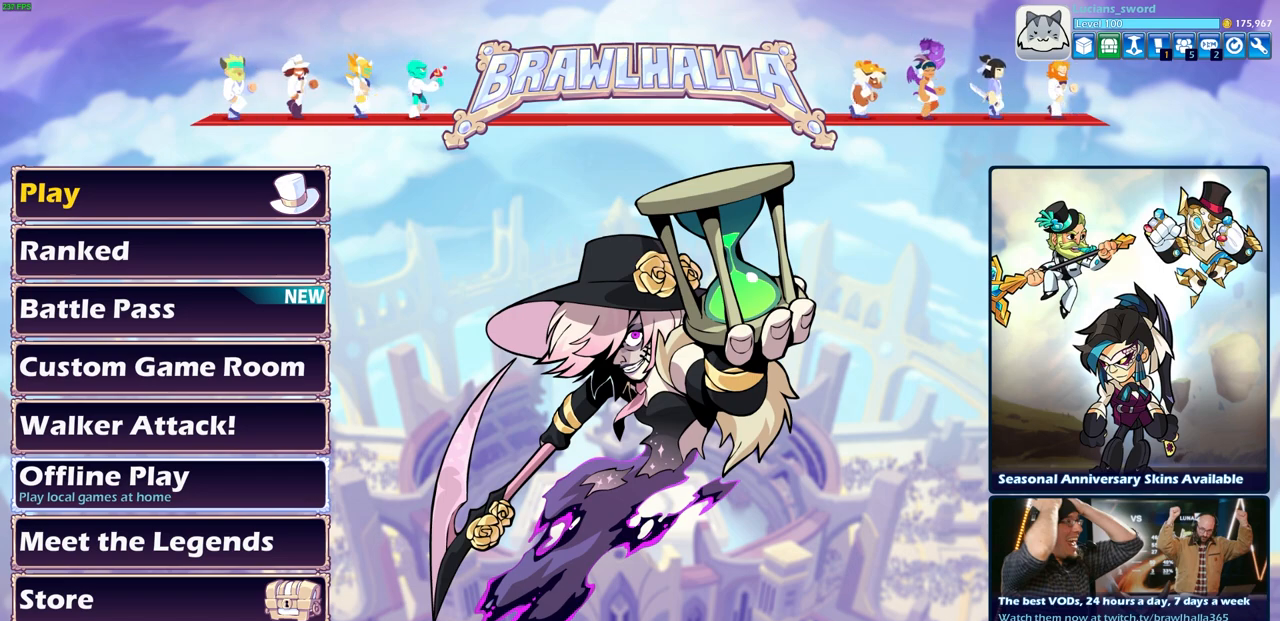
{"buttons": ["DPAD_DOWN"], "left_stick": "center", "right_stick": "center", "events": [[83, "DPAD_DOWN", "up"], [200, "DPAD_DOWN", "down"], [250, "DPAD_DOWN", "up"], [467, "DPAD_DOWN", "down"]]}
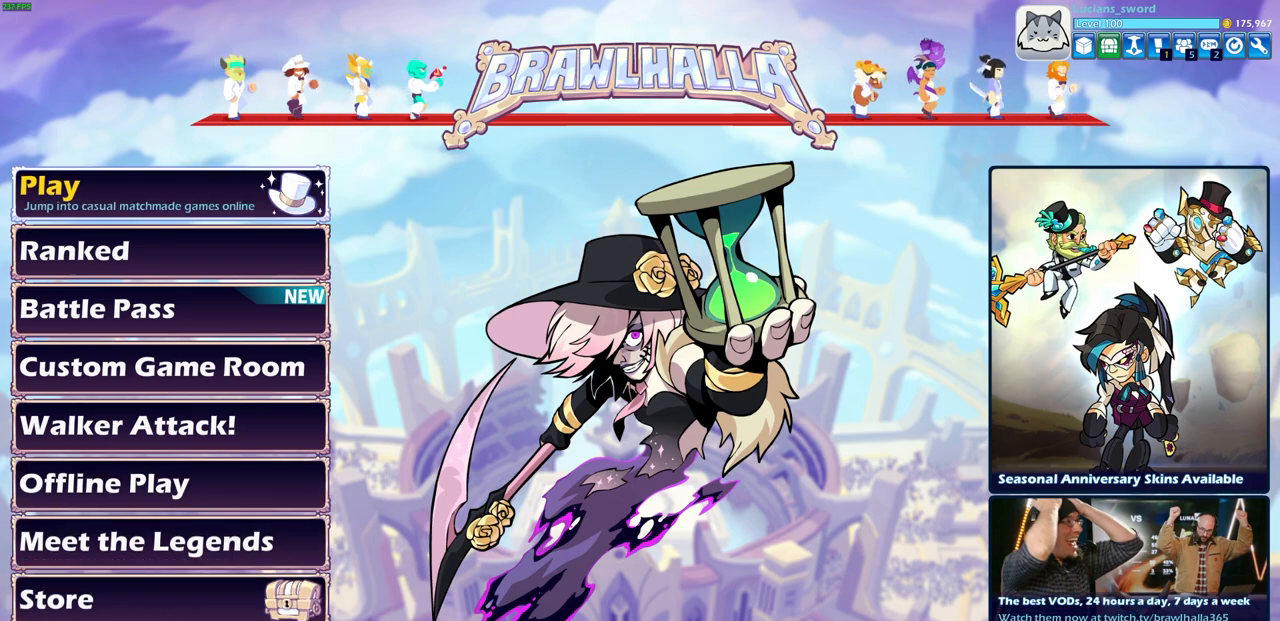
{"buttons": [], "left_stick": "center", "right_stick": "center", "events": [[67, "DPAD_DOWN", "up"]]}
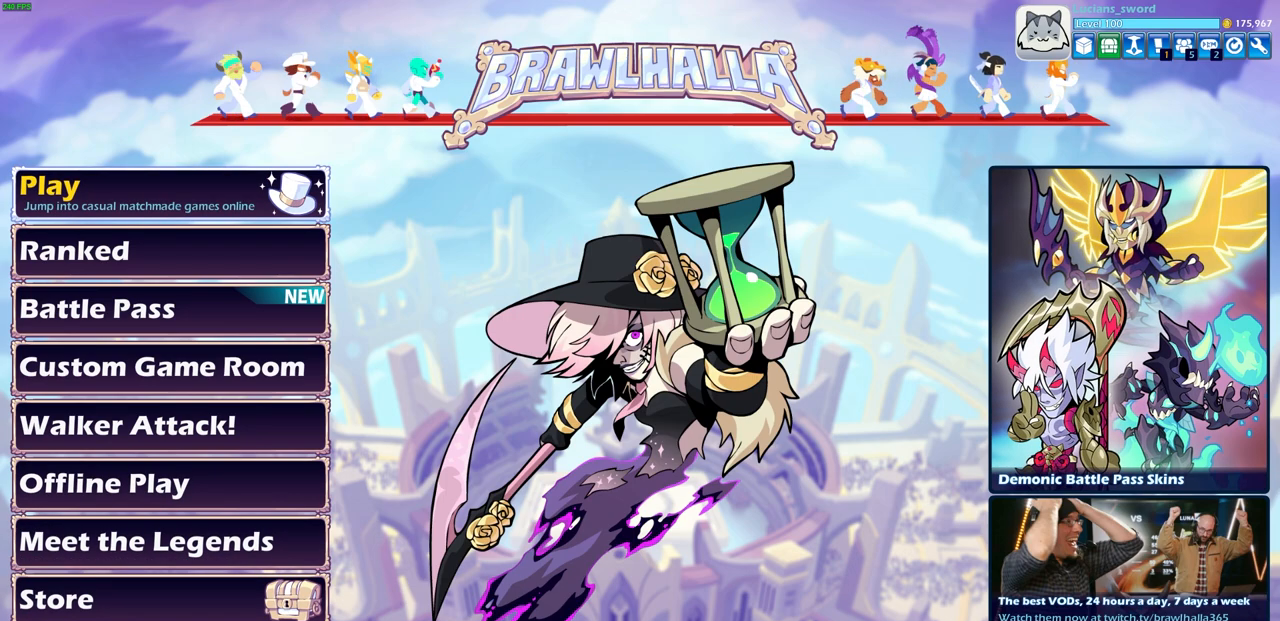
{"buttons": [], "left_stick": "center", "right_stick": "center", "events": []}
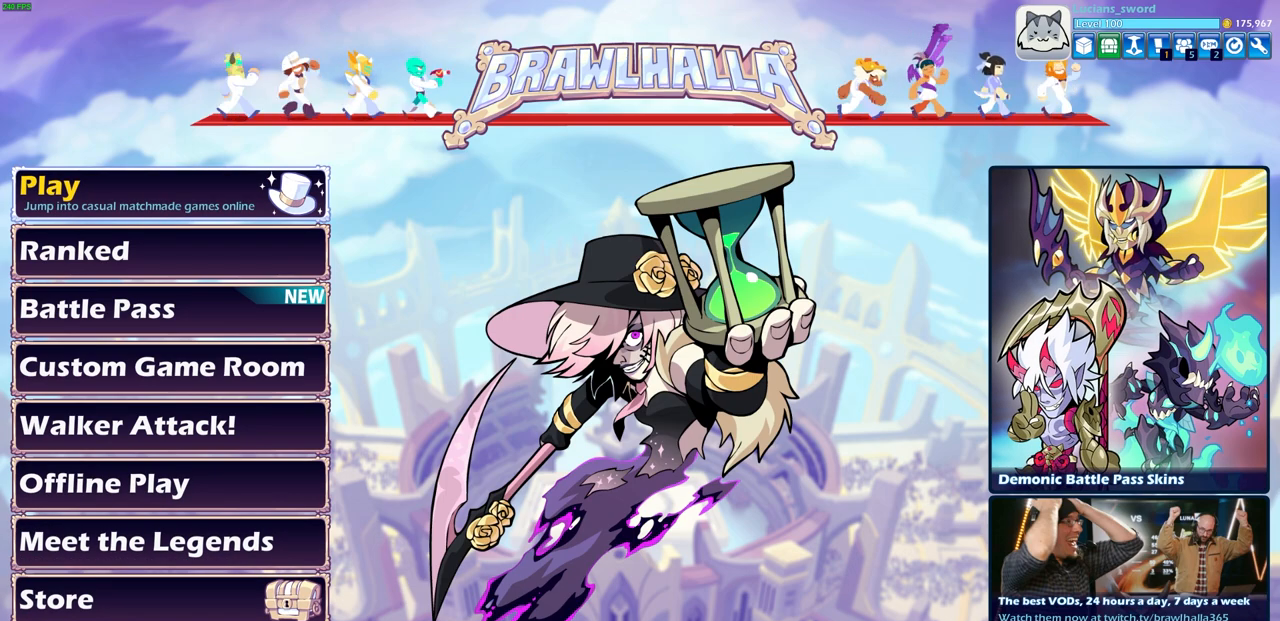
{"buttons": [], "left_stick": "center", "right_stick": "center", "events": []}